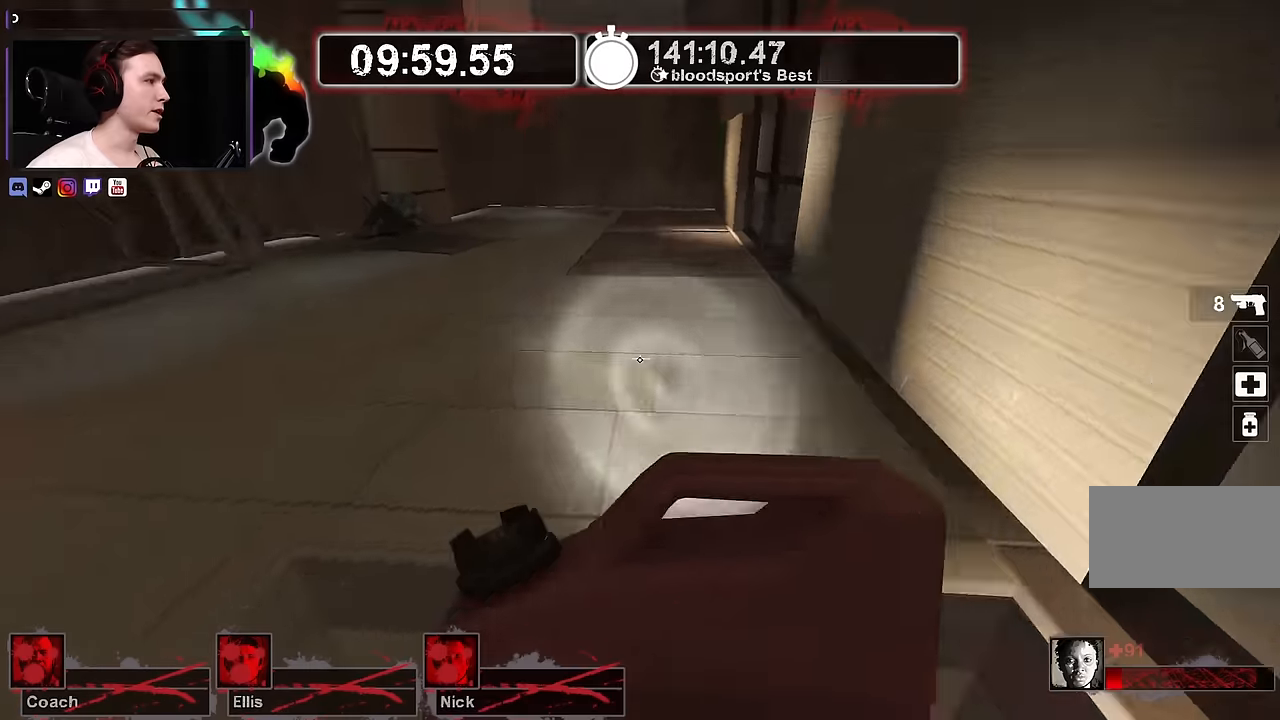
Gameplay with keyboard and mouse; each line is a JSON object with the keys and mouse buttons held at the frame after it. "events" lists presses ("down") and releases ("up") of "1", "2", "3", "4", "a", "alt", "ctrl", "d", "e", "f", "q", "r", "s", "shift", "space", "tab", "w", "mouse_left", "mouse_wheel" and "mouse_right" between this image and that frame as [ms after this image, input, new state], when the widget could be followed in between. "mouse_left", "mouse_wheel", "mouse_right" = the "left", "wheel", "right" buttons of the "mouse" list. No other keys are recorded. "wheel" means that the mouse wheel is clicked or scrolled. Not read: mouse_move.
{"keys": ["w"], "mouse": [], "events": [[216, "w", "down"], [266, "a", "up"]]}
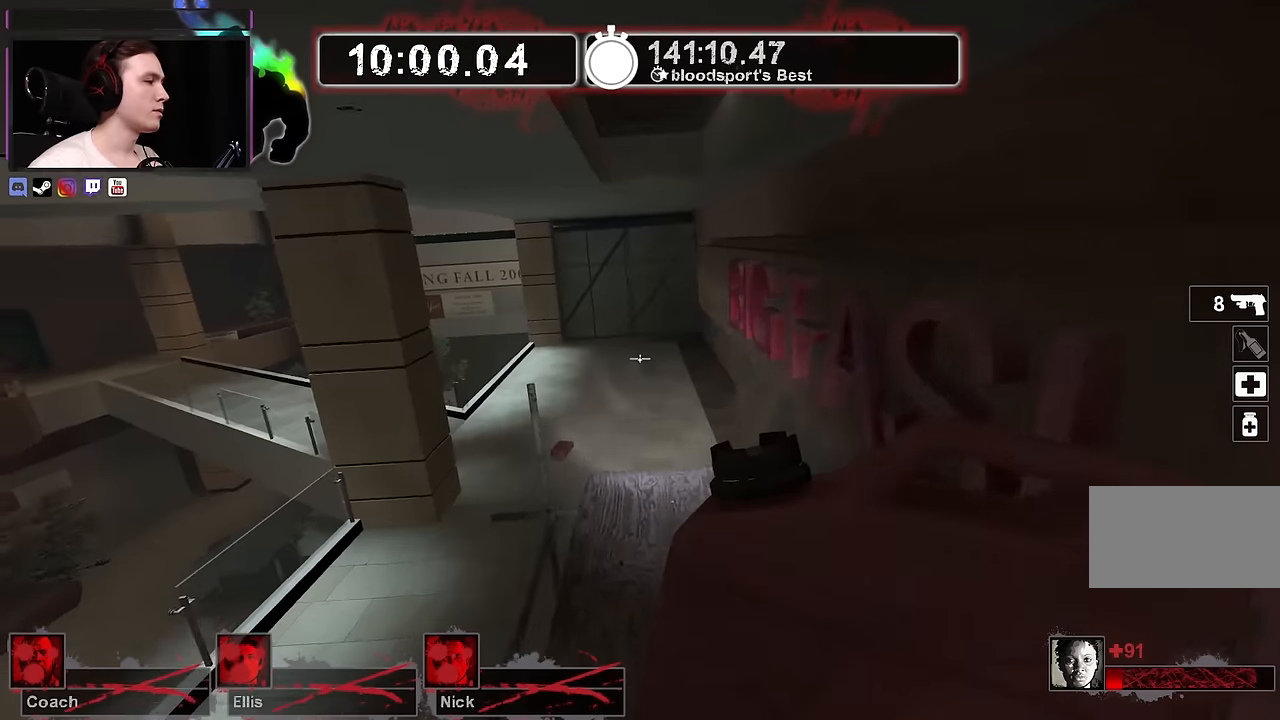
{"keys": ["w"], "mouse": [], "events": [[150, "d", "down"], [250, "d", "up"]]}
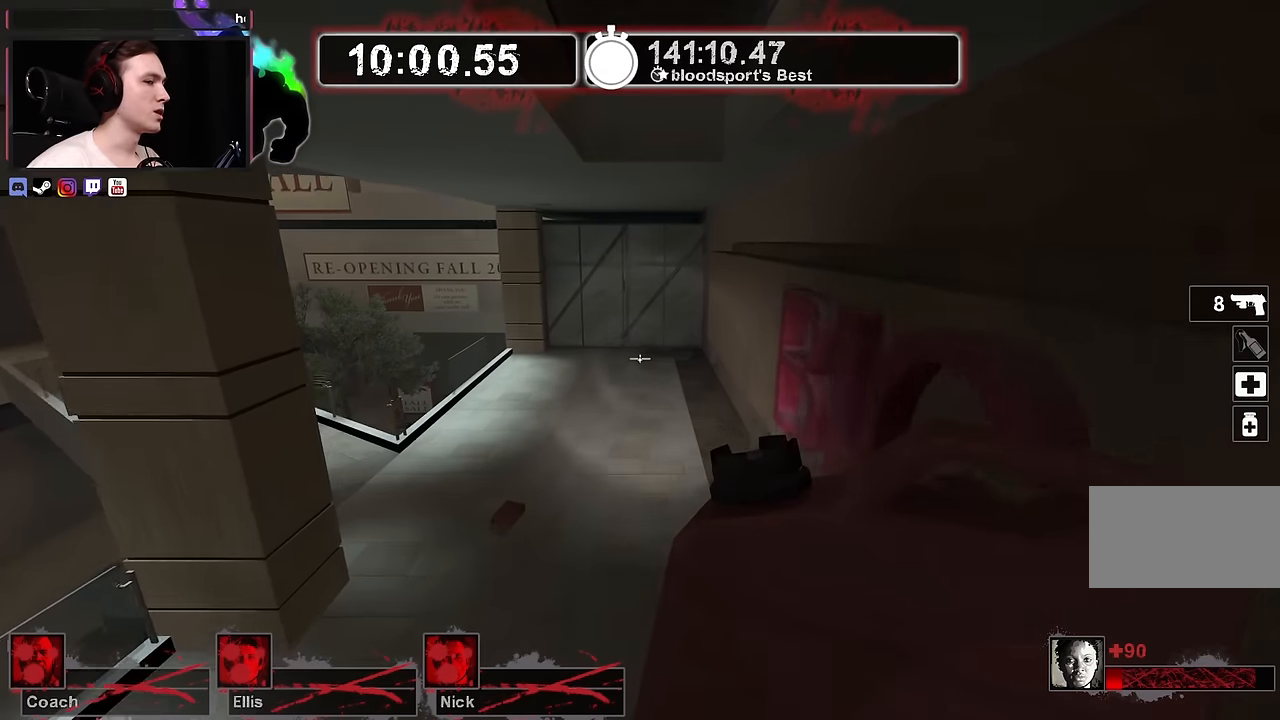
{"keys": ["w"], "mouse": [], "events": [[33, "a", "down"], [166, "a", "up"], [300, "w", "up"], [400, "w", "down"]]}
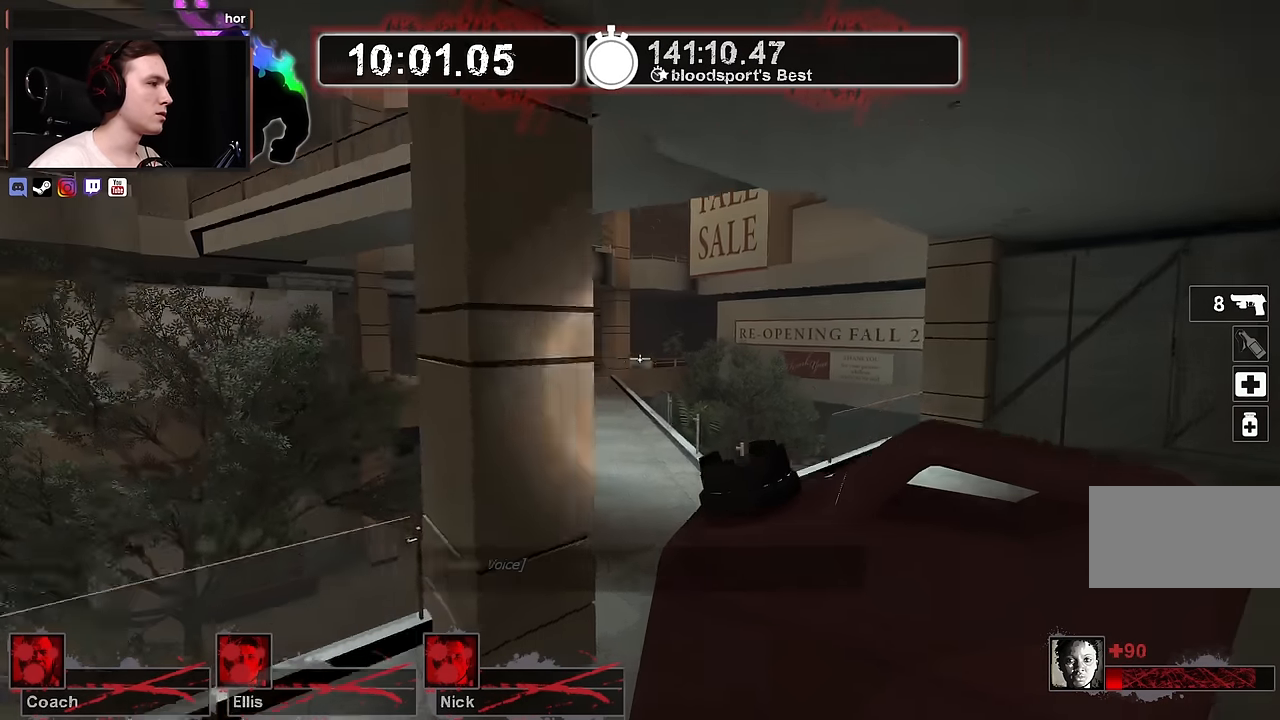
{"keys": ["d"], "mouse": [], "events": [[450, "d", "down"], [450, "w", "up"]]}
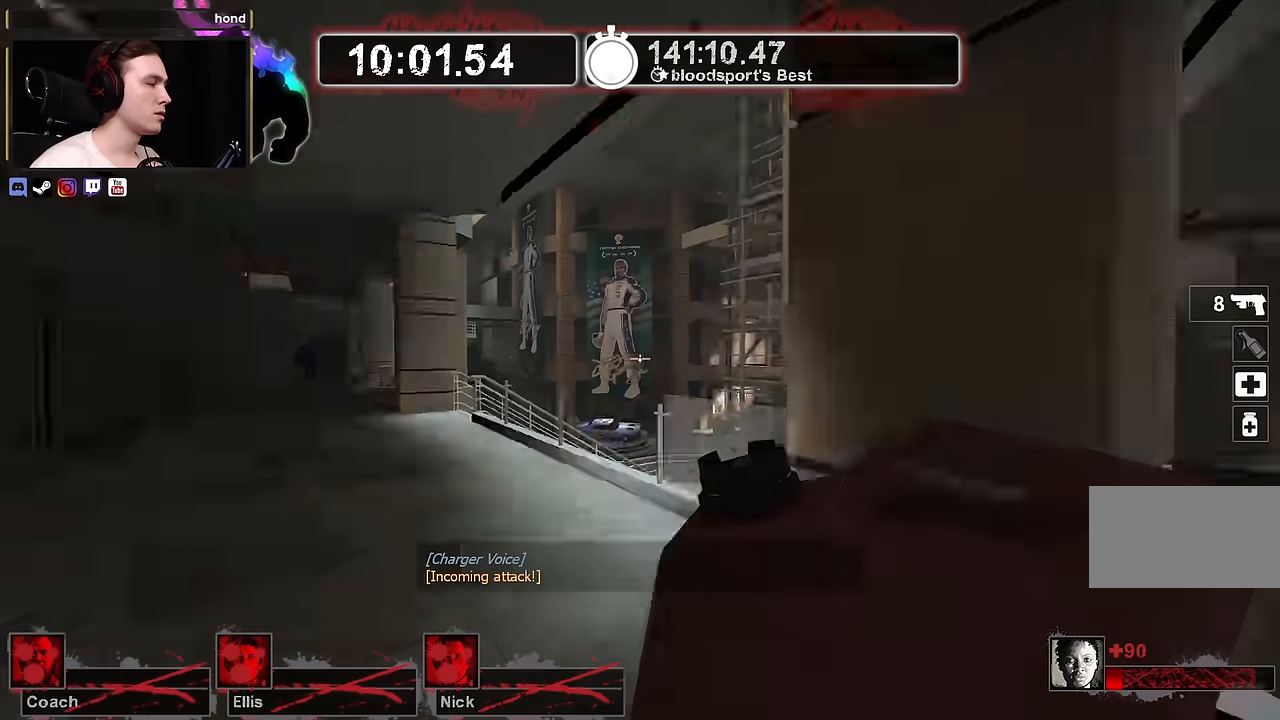
{"keys": ["shift"], "mouse": [], "events": [[50, "s", "down"], [200, "s", "up"], [283, "s", "down"], [283, "shift", "down"], [483, "d", "up"], [483, "s", "up"]]}
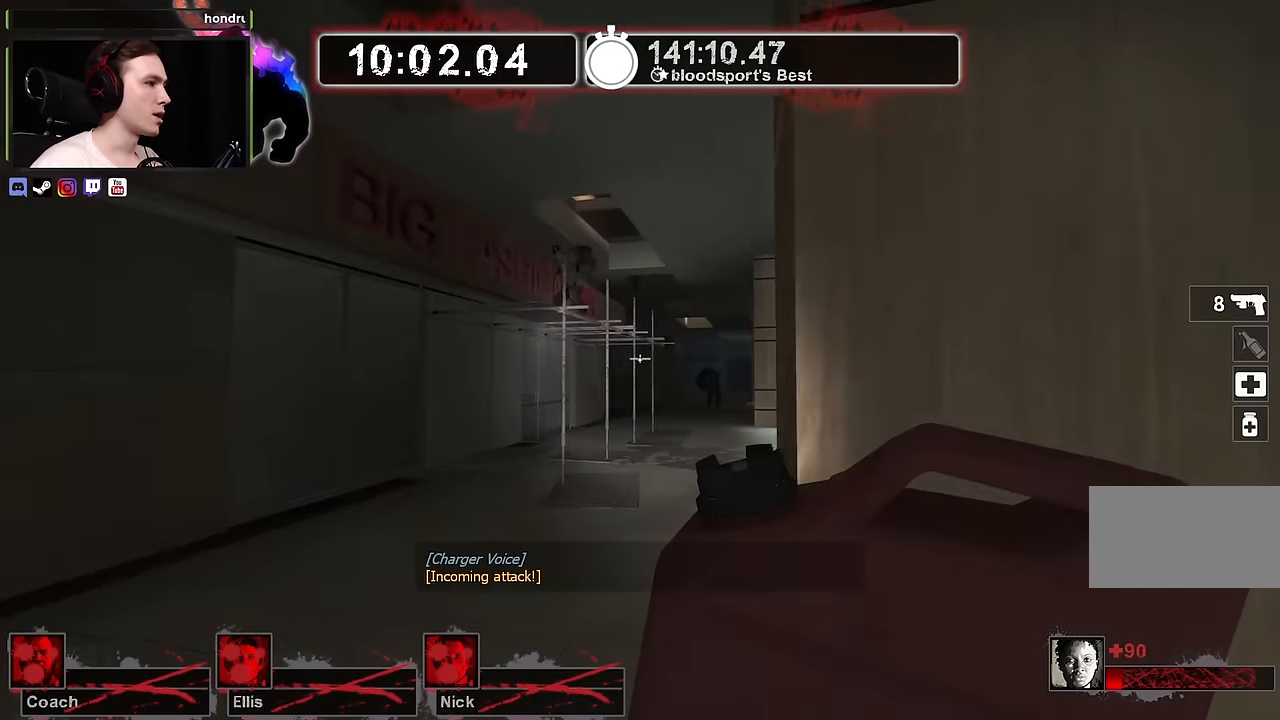
{"keys": ["a", "shift"], "mouse": [], "events": [[33, "a", "down"], [216, "a", "up"], [250, "d", "down"], [300, "d", "up"], [500, "a", "down"]]}
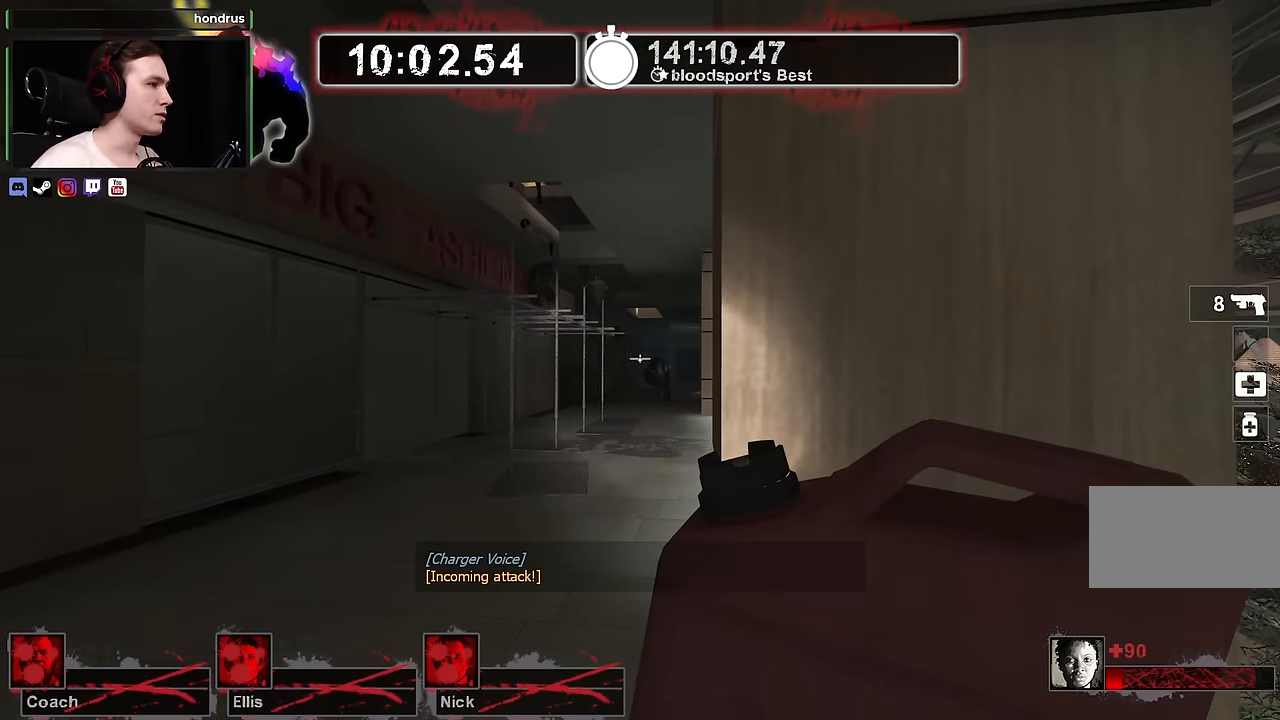
{"keys": ["d"], "mouse": [], "events": [[316, "a", "up"], [316, "shift", "up"], [416, "d", "down"]]}
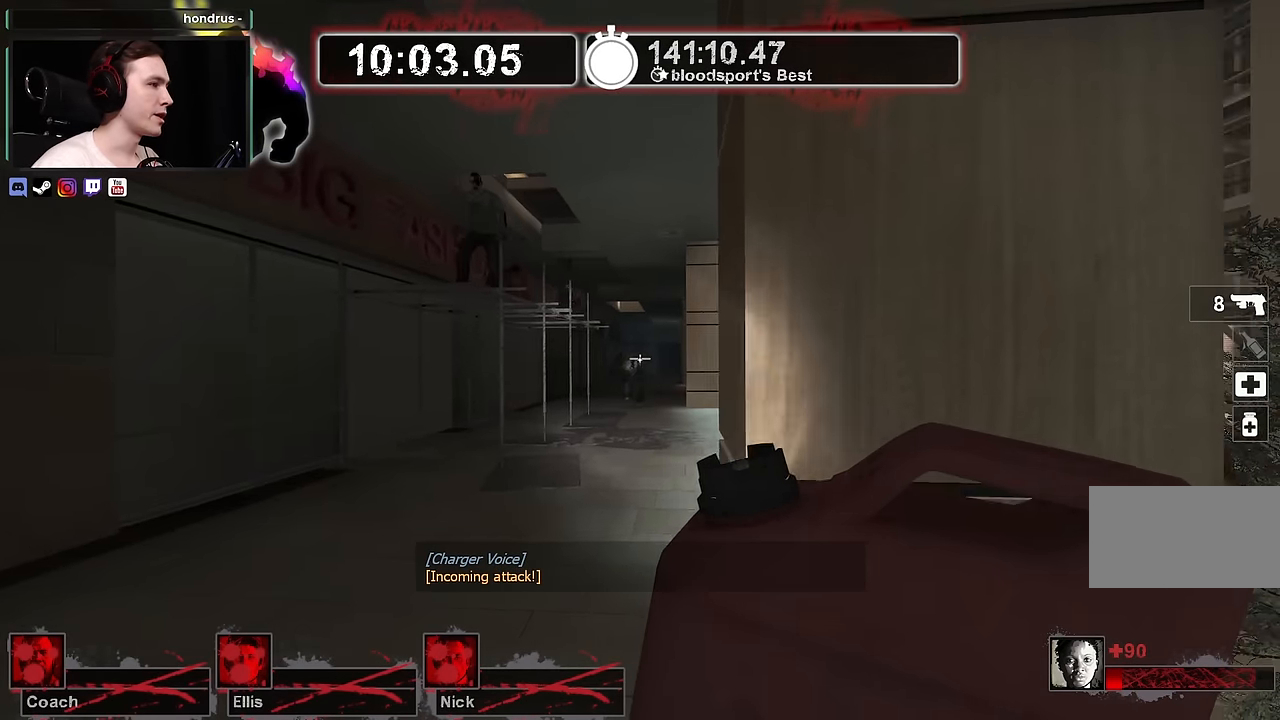
{"keys": ["w"], "mouse": [], "events": [[283, "w", "down"], [333, "d", "up"]]}
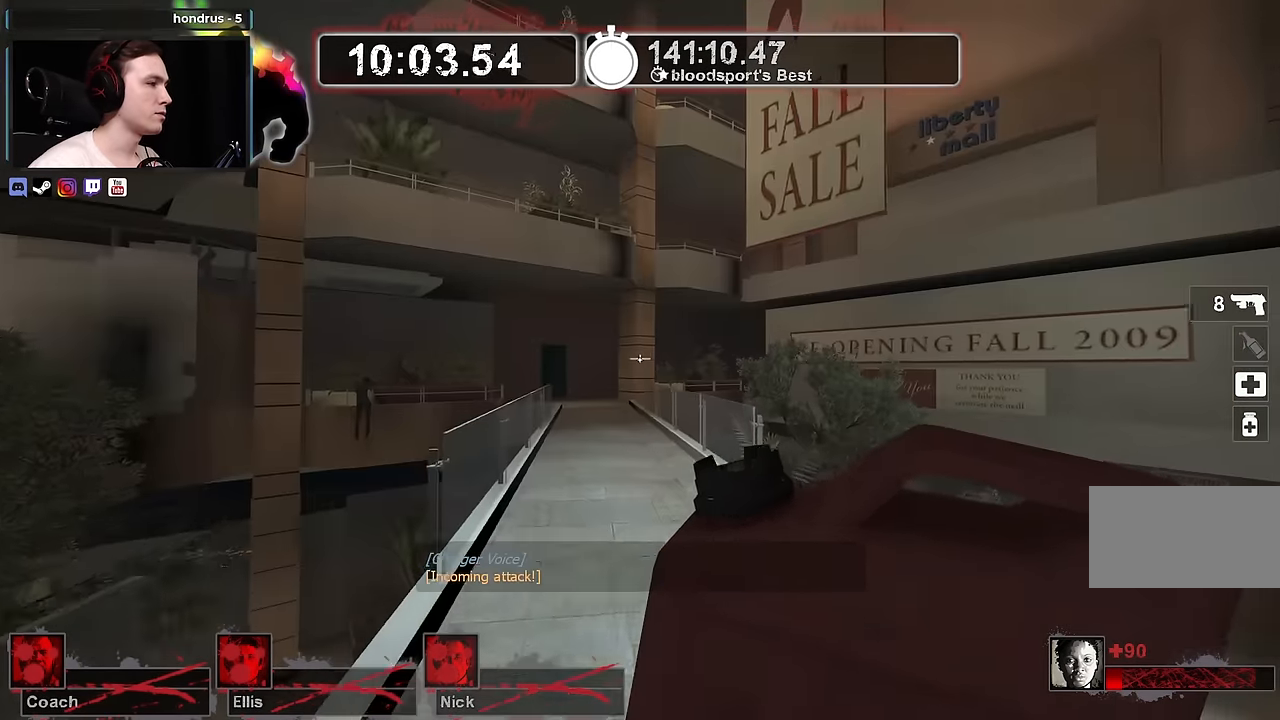
{"keys": ["w"], "mouse": [], "events": []}
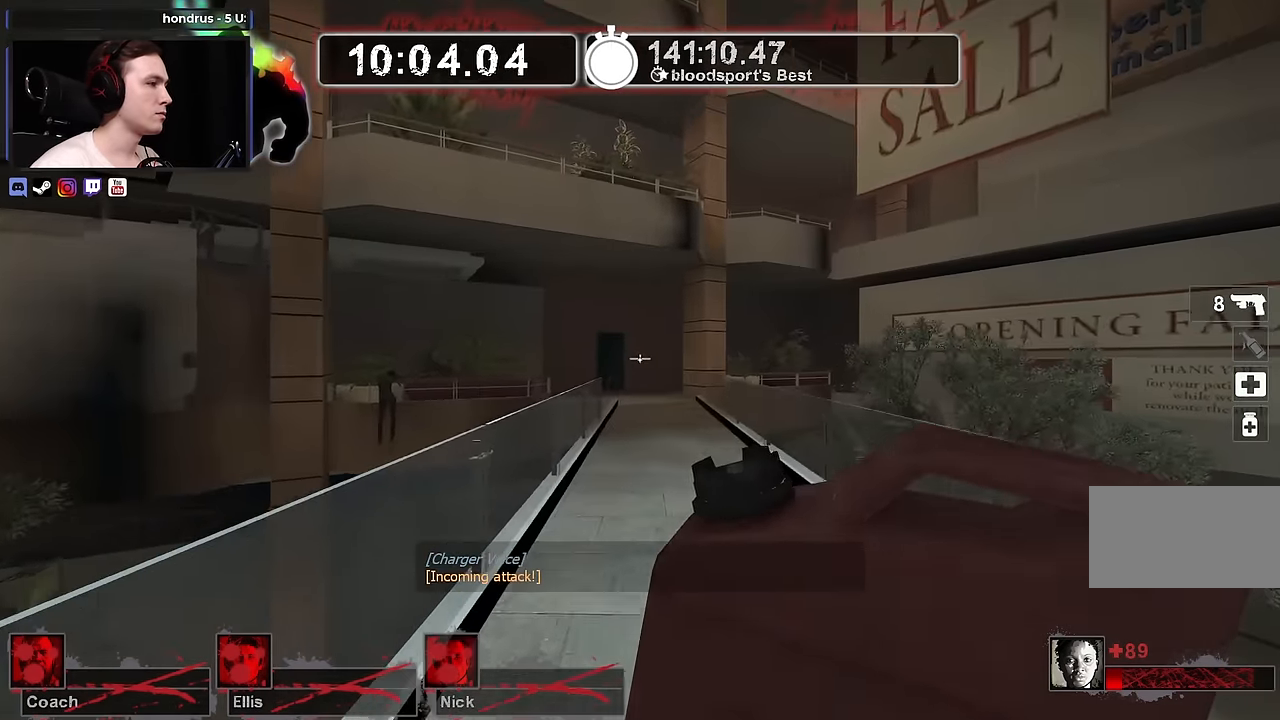
{"keys": ["s"], "mouse": [], "events": [[316, "d", "down"], [366, "w", "up"], [416, "s", "down"], [466, "d", "up"]]}
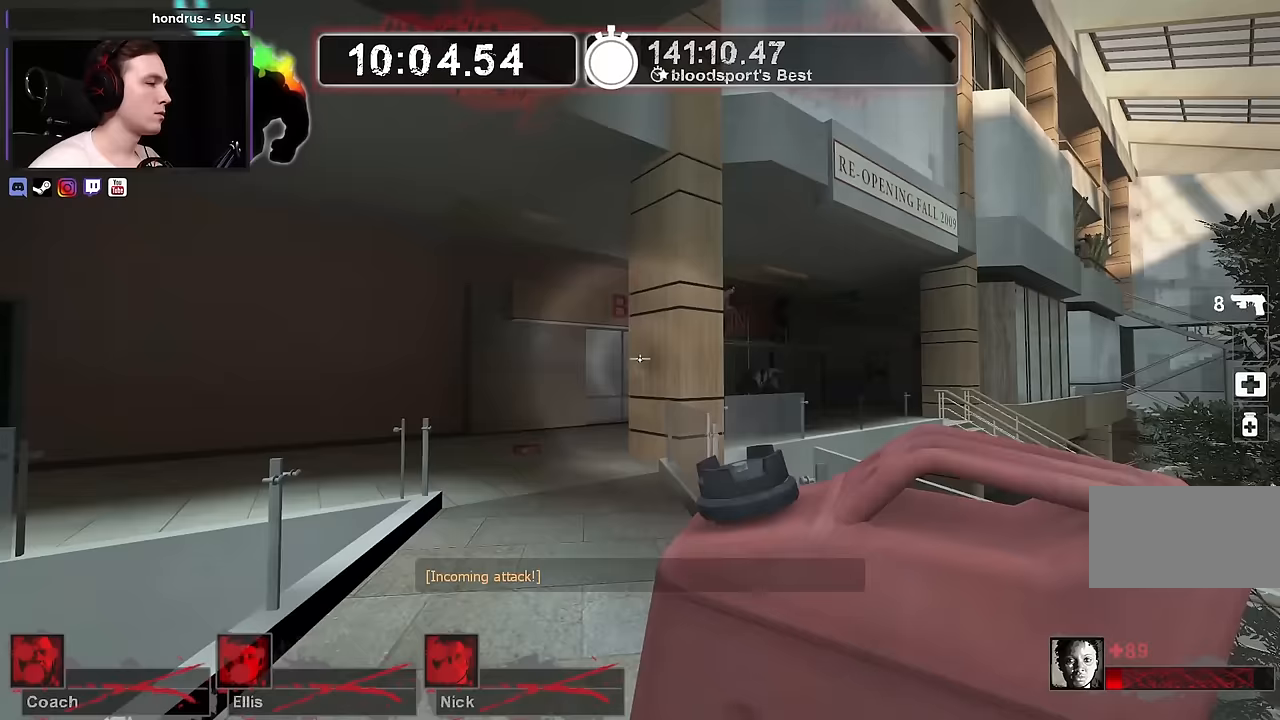
{"keys": ["d"], "mouse": [], "events": [[483, "d", "down"], [483, "s", "up"]]}
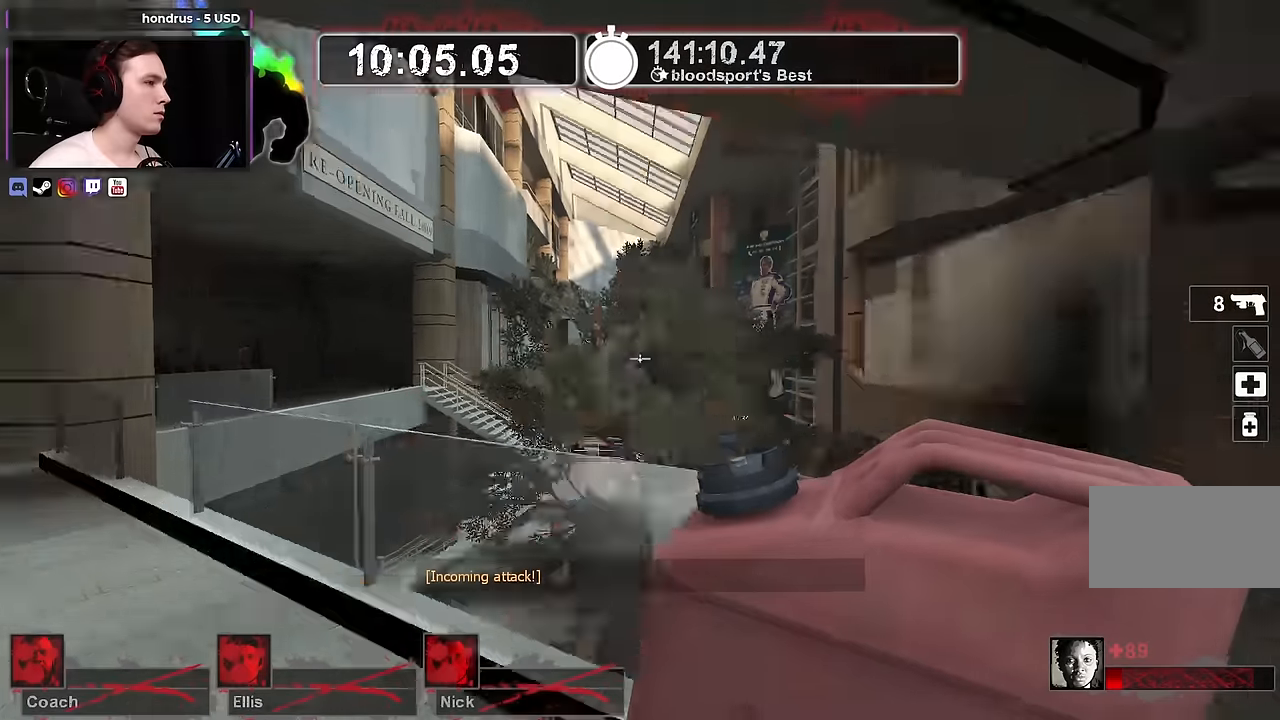
{"keys": ["w"], "mouse": [], "events": [[117, "w", "down"], [300, "d", "up"], [400, "d", "down"], [483, "d", "up"]]}
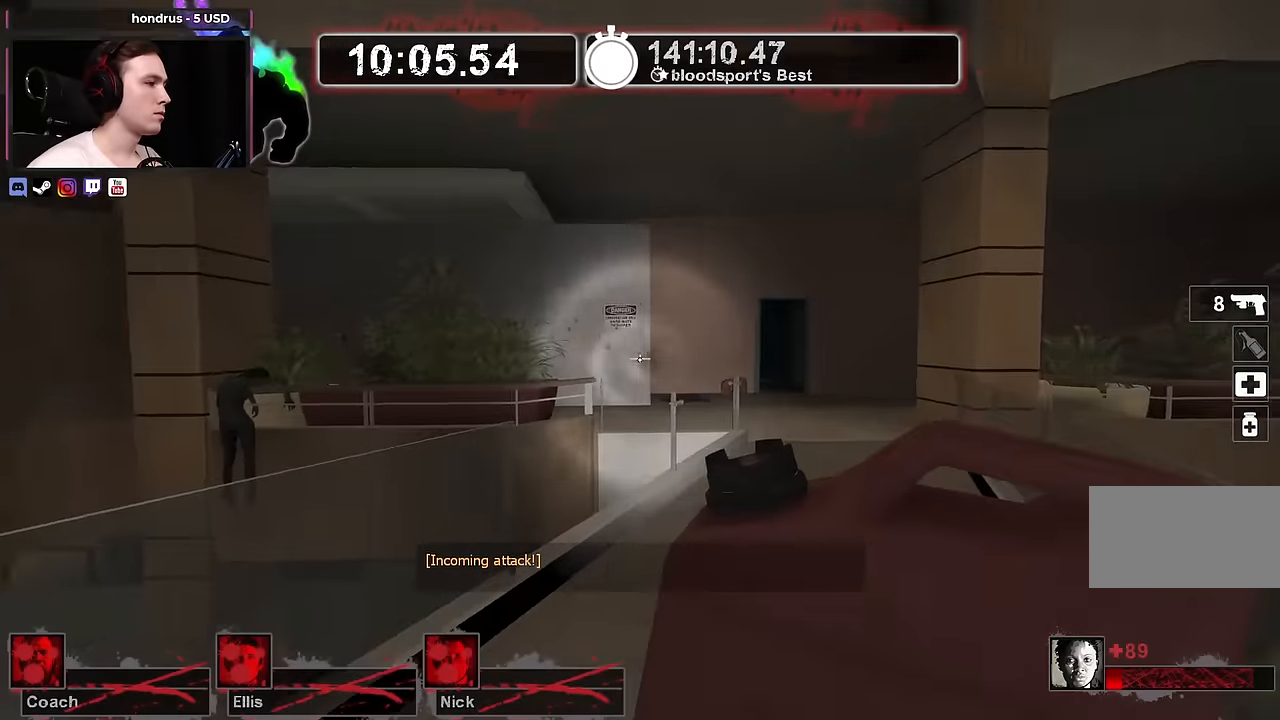
{"keys": ["w"], "mouse": [], "events": [[267, "a", "down"], [367, "a", "up"]]}
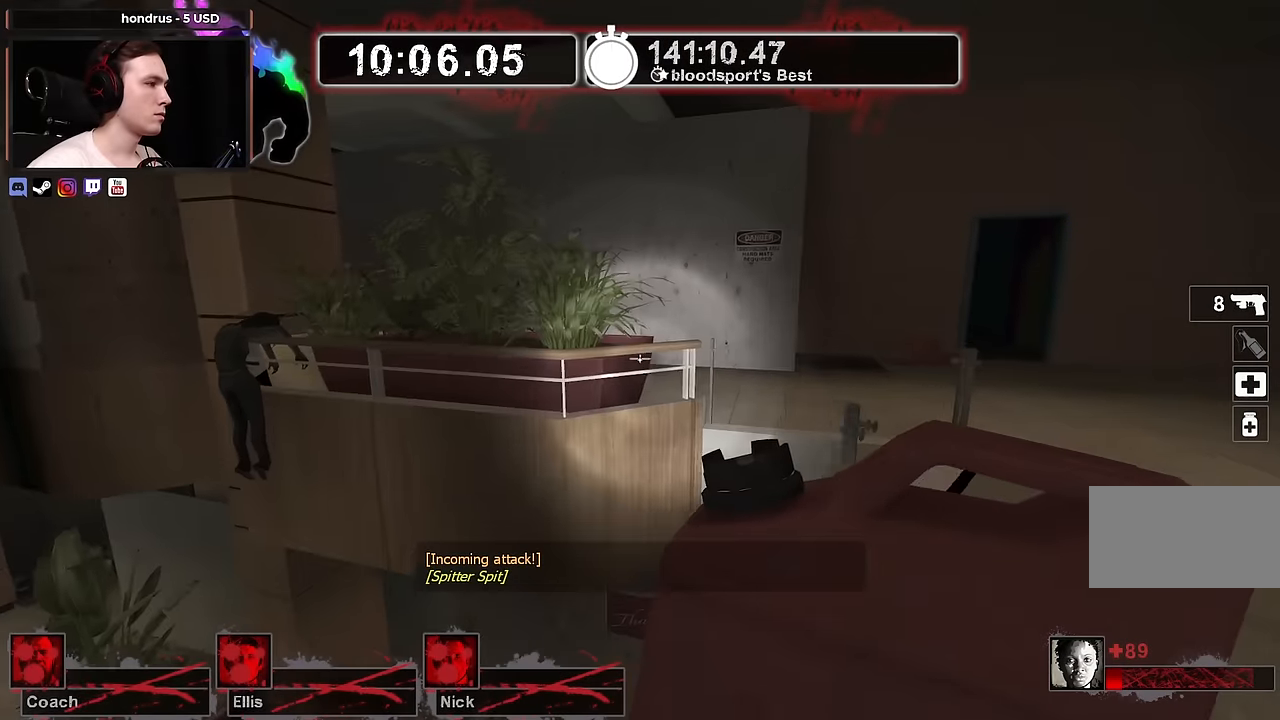
{"keys": ["a"], "mouse": [], "events": [[150, "a", "down"], [150, "space", "down"], [200, "w", "up"], [250, "space", "up"]]}
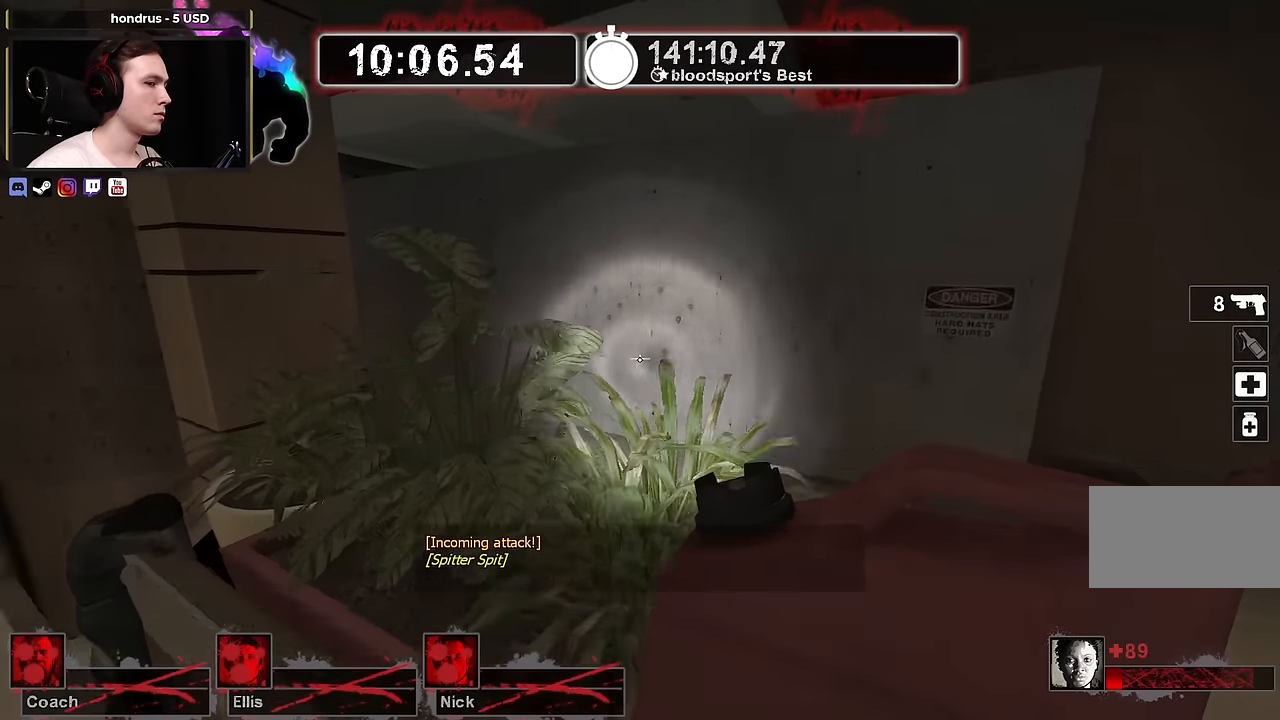
{"keys": ["a", "w"], "mouse": [], "events": [[33, "w", "down"], [117, "a", "up"], [450, "a", "down"]]}
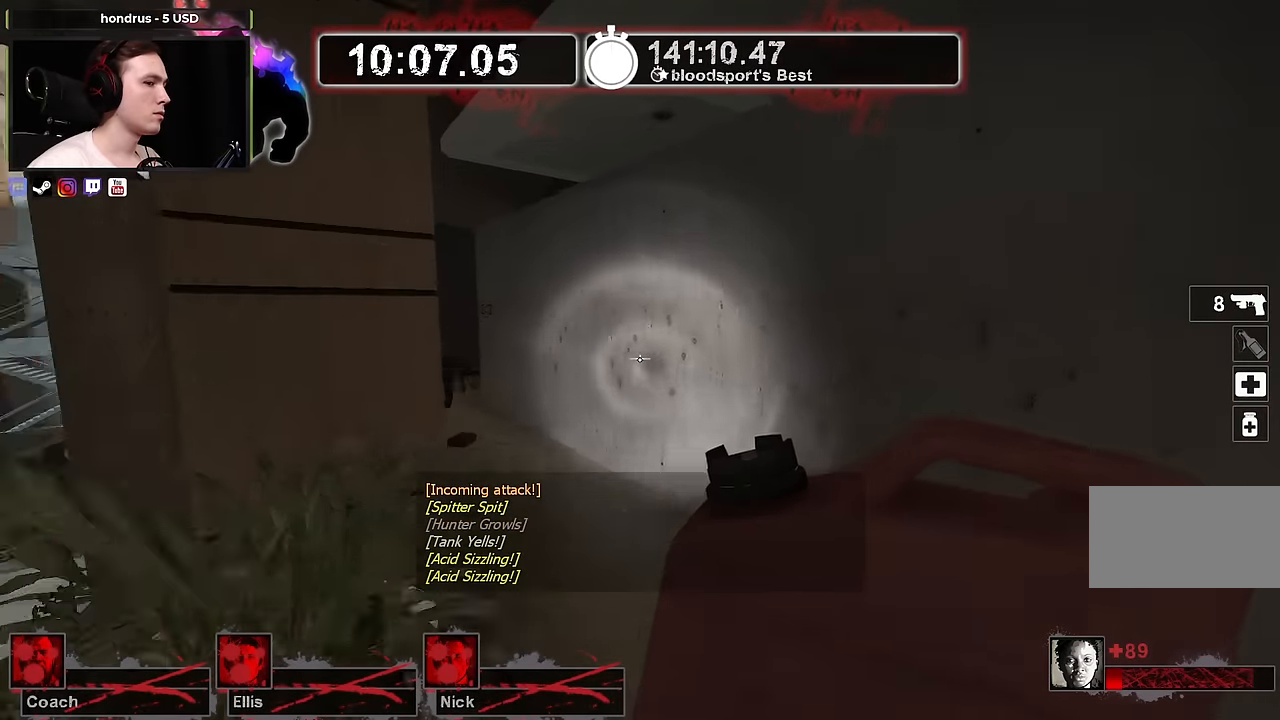
{"keys": ["a"], "mouse": [], "events": [[33, "a", "up"], [417, "a", "down"], [500, "w", "up"]]}
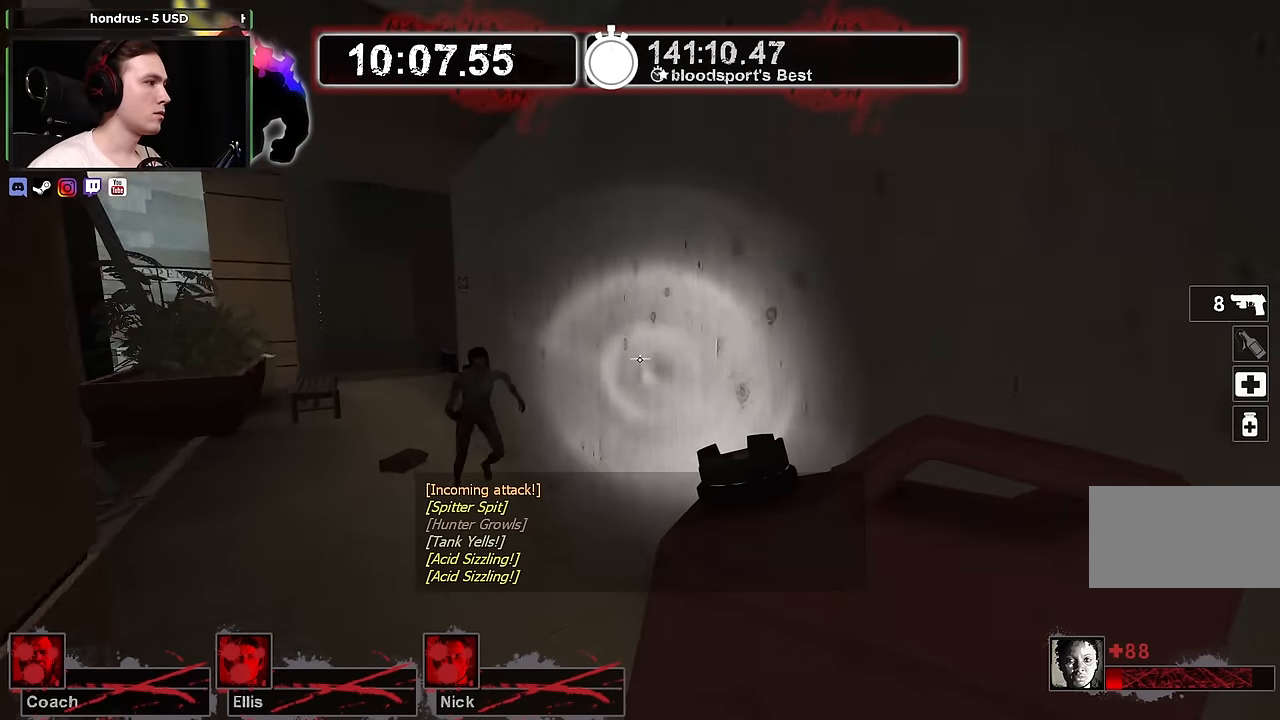
{"keys": ["w"], "mouse": [], "events": [[183, "mouse_right", "down"], [183, "w", "down"], [383, "mouse_right", "up"], [433, "a", "up"]]}
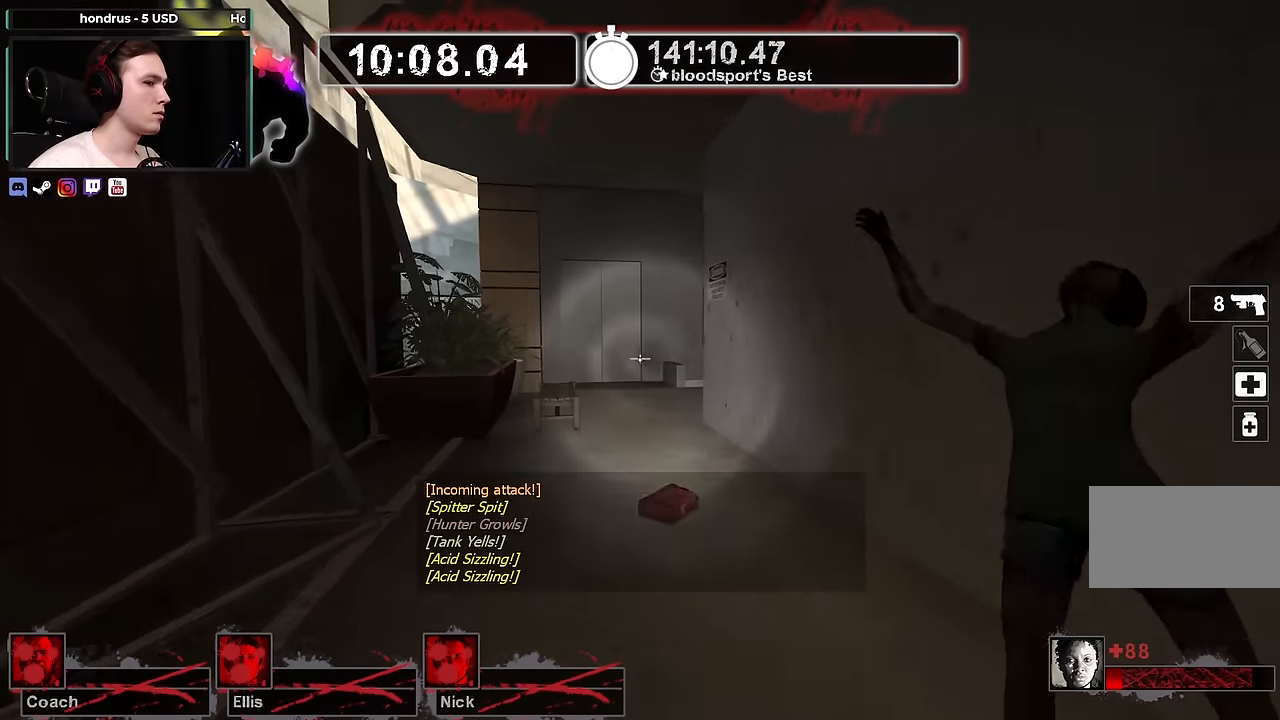
{"keys": ["w"], "mouse": [], "events": []}
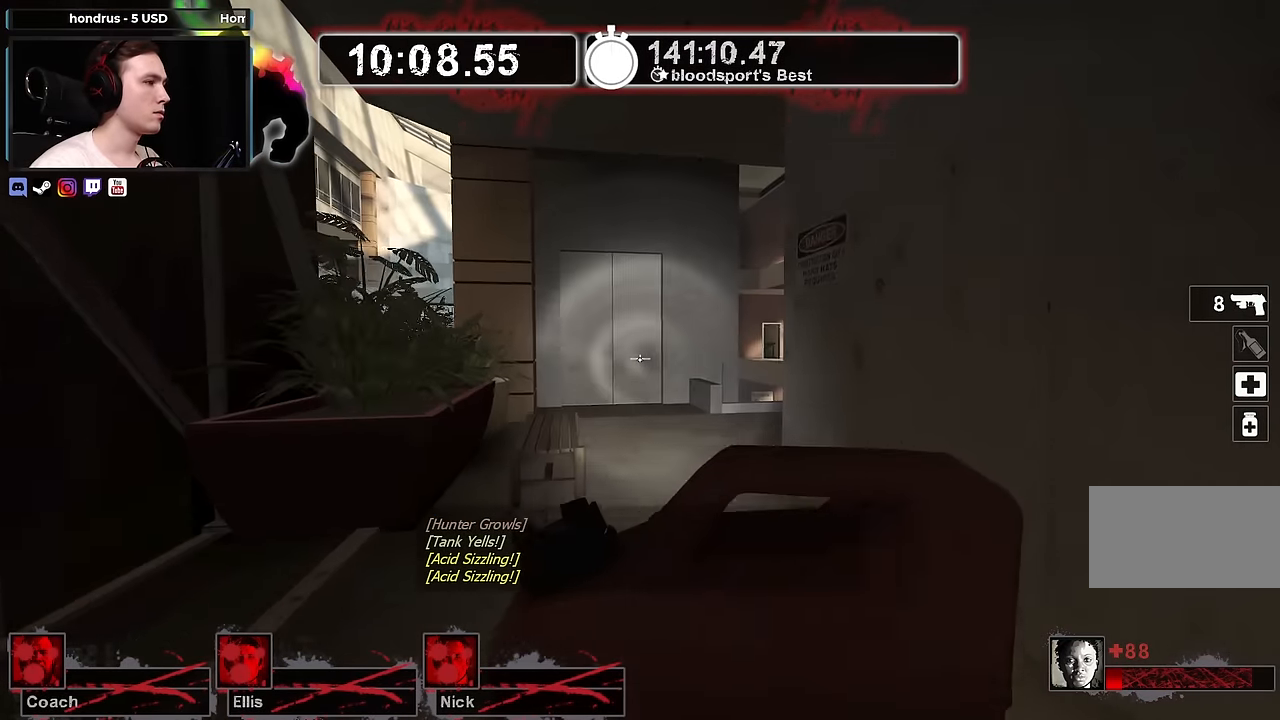
{"keys": ["a", "w"], "mouse": [], "events": [[417, "a", "down"]]}
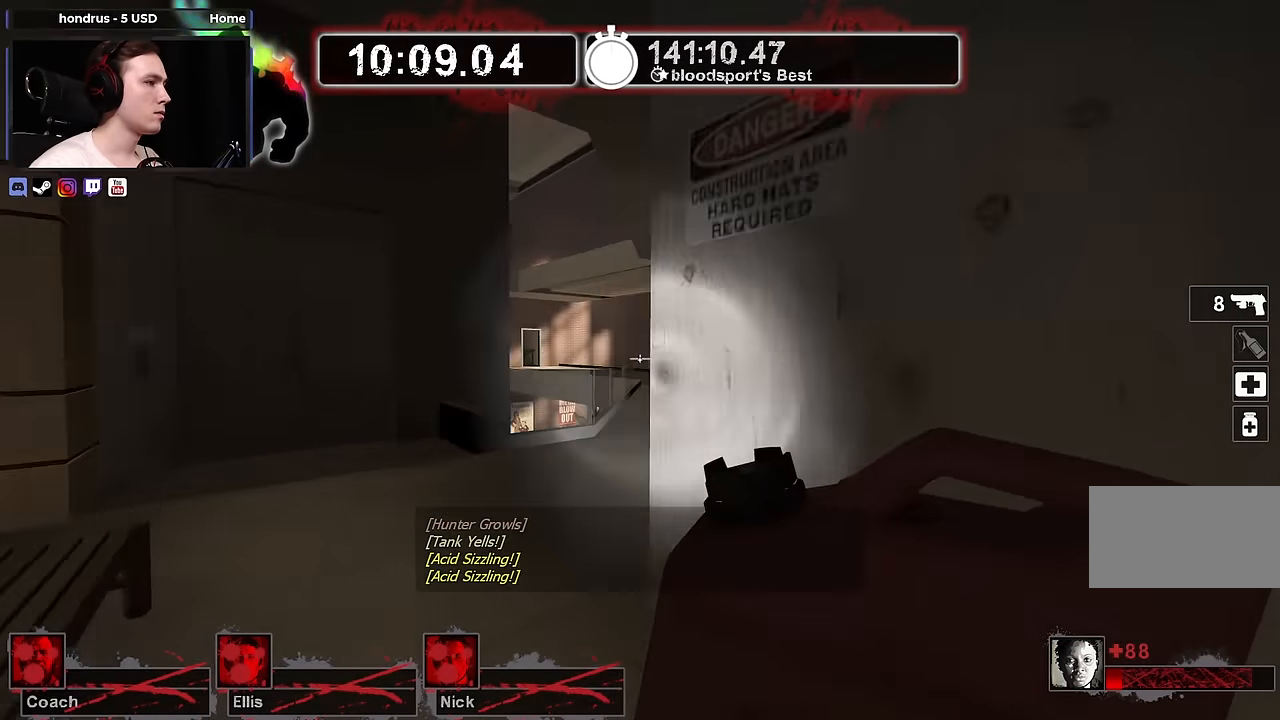
{"keys": ["d", "w"], "mouse": [], "events": [[50, "a", "up"], [467, "d", "down"]]}
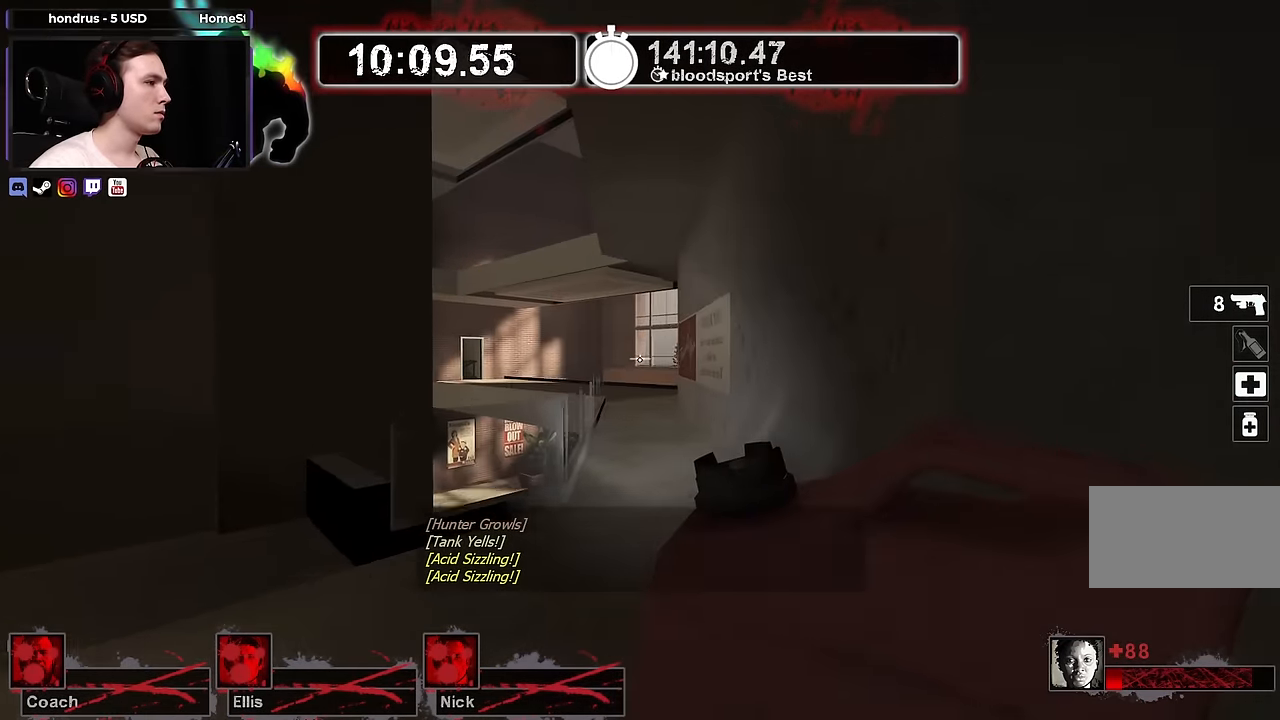
{"keys": ["w"], "mouse": [], "events": [[67, "d", "up"]]}
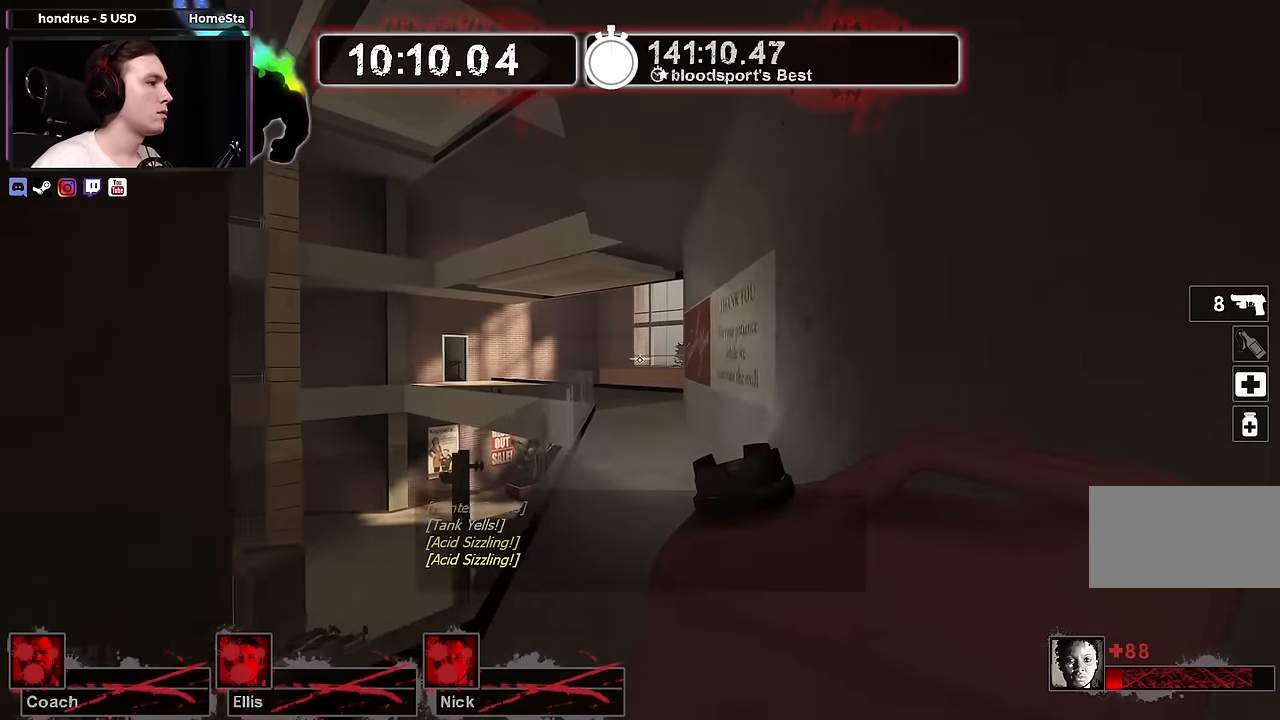
{"keys": ["w"], "mouse": [], "events": []}
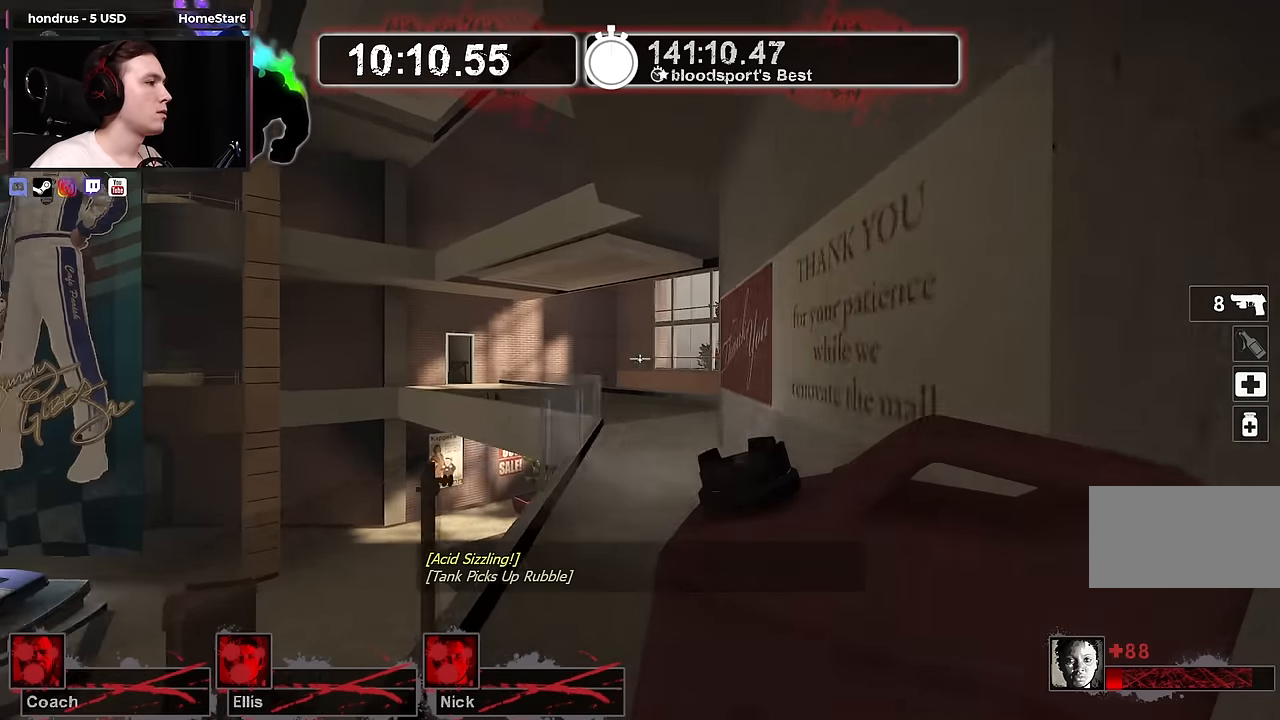
{"keys": ["d"], "mouse": [], "events": [[67, "d", "down"], [67, "w", "up"], [250, "w", "down"], [434, "w", "up"]]}
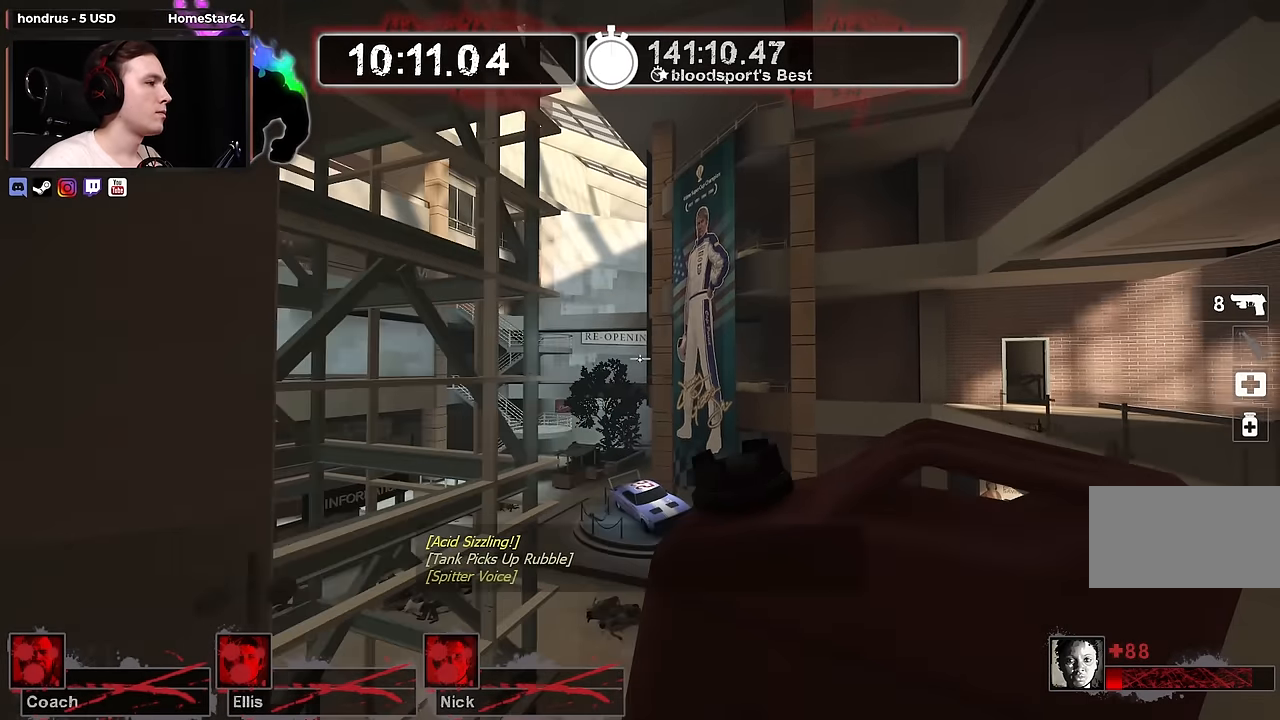
{"keys": ["d", "w"], "mouse": [], "events": [[117, "w", "down"], [217, "w", "up"], [400, "w", "down"]]}
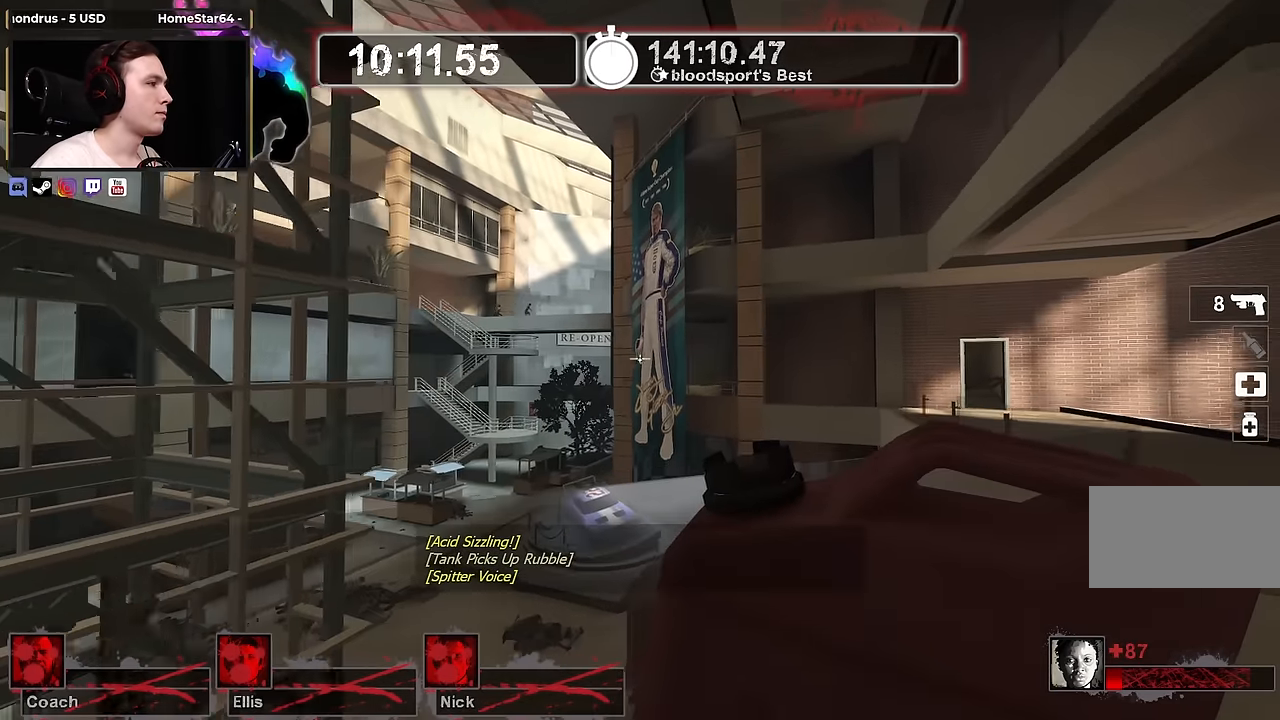
{"keys": ["d", "w"], "mouse": [], "events": [[34, "w", "up"], [84, "w", "down"], [234, "w", "up"], [334, "w", "down"]]}
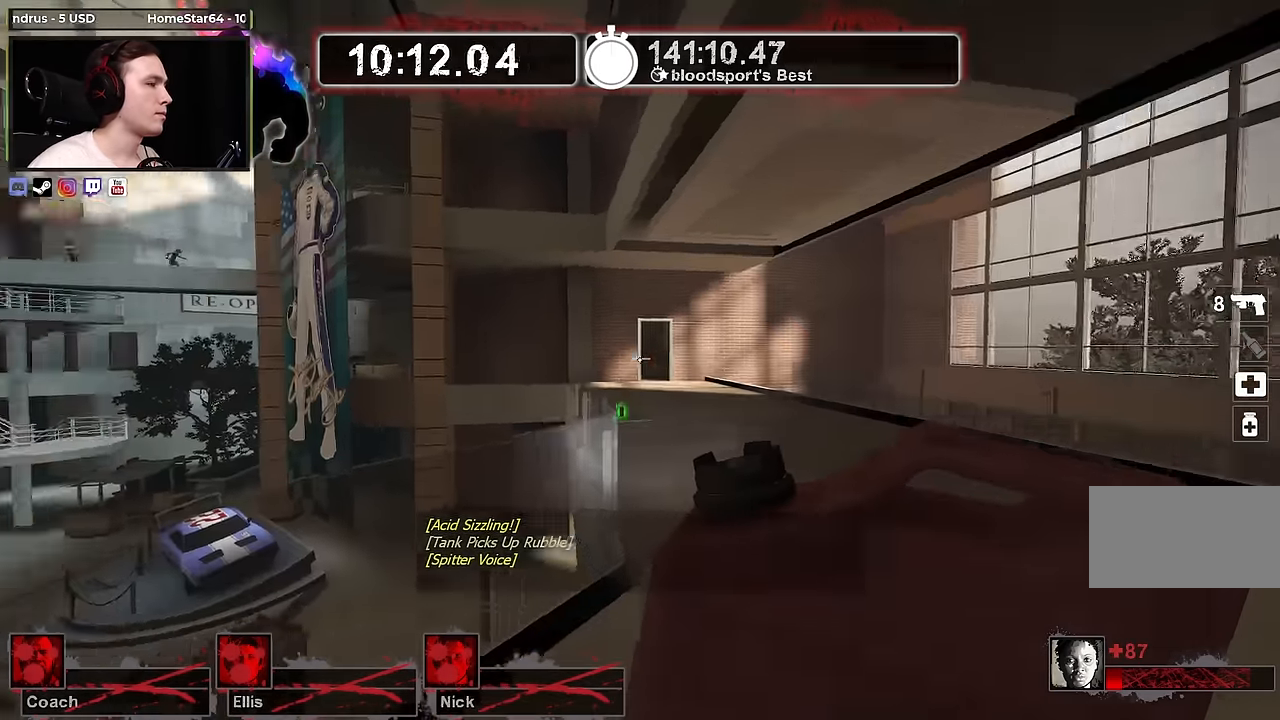
{"keys": ["w"], "mouse": [], "events": [[250, "d", "up"]]}
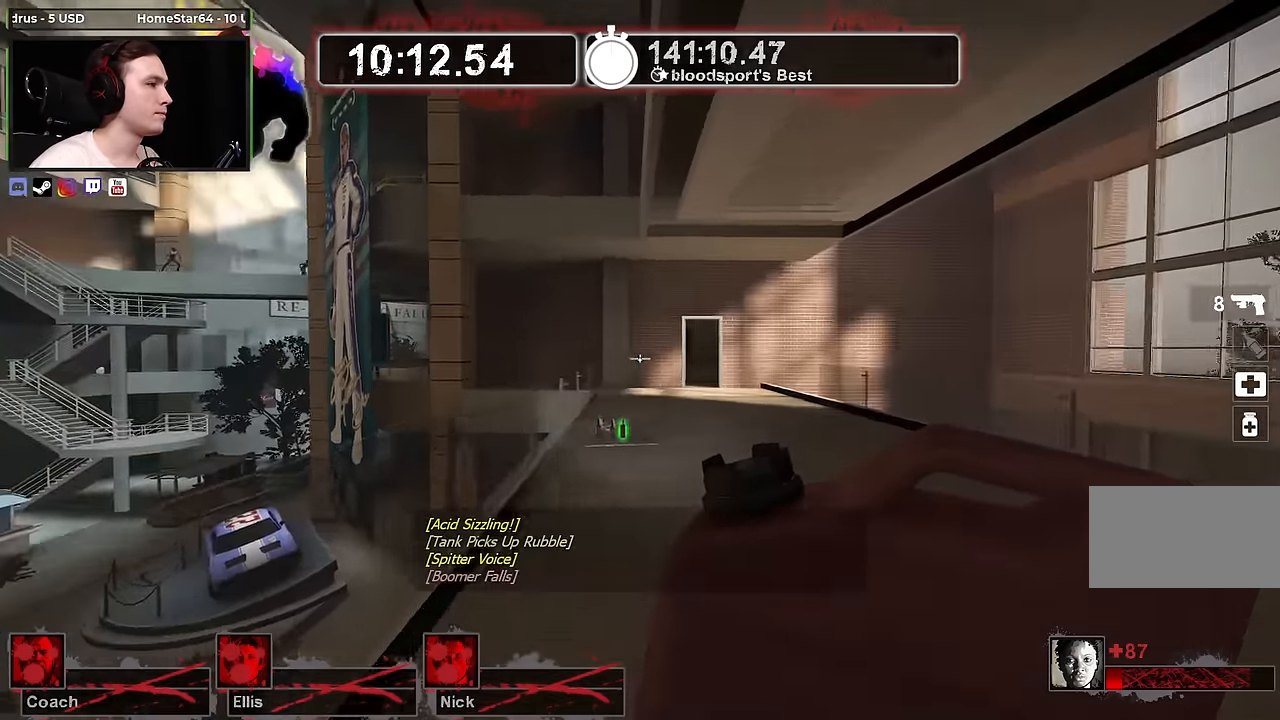
{"keys": ["d", "s"], "mouse": [], "events": [[67, "d", "down"], [67, "w", "up"], [250, "s", "down"], [350, "s", "up"], [500, "s", "down"]]}
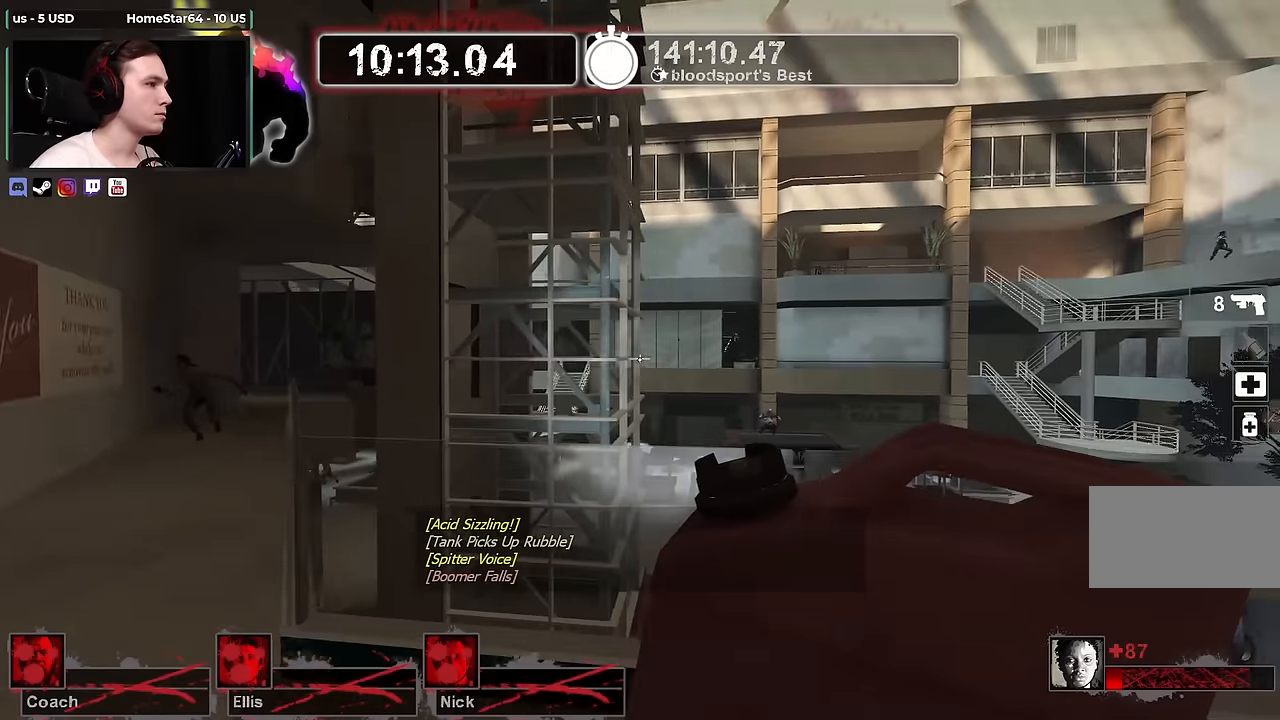
{"keys": ["d"], "mouse": [], "events": [[134, "s", "up"], [217, "s", "down"], [367, "s", "up"], [417, "s", "down"], [500, "s", "up"]]}
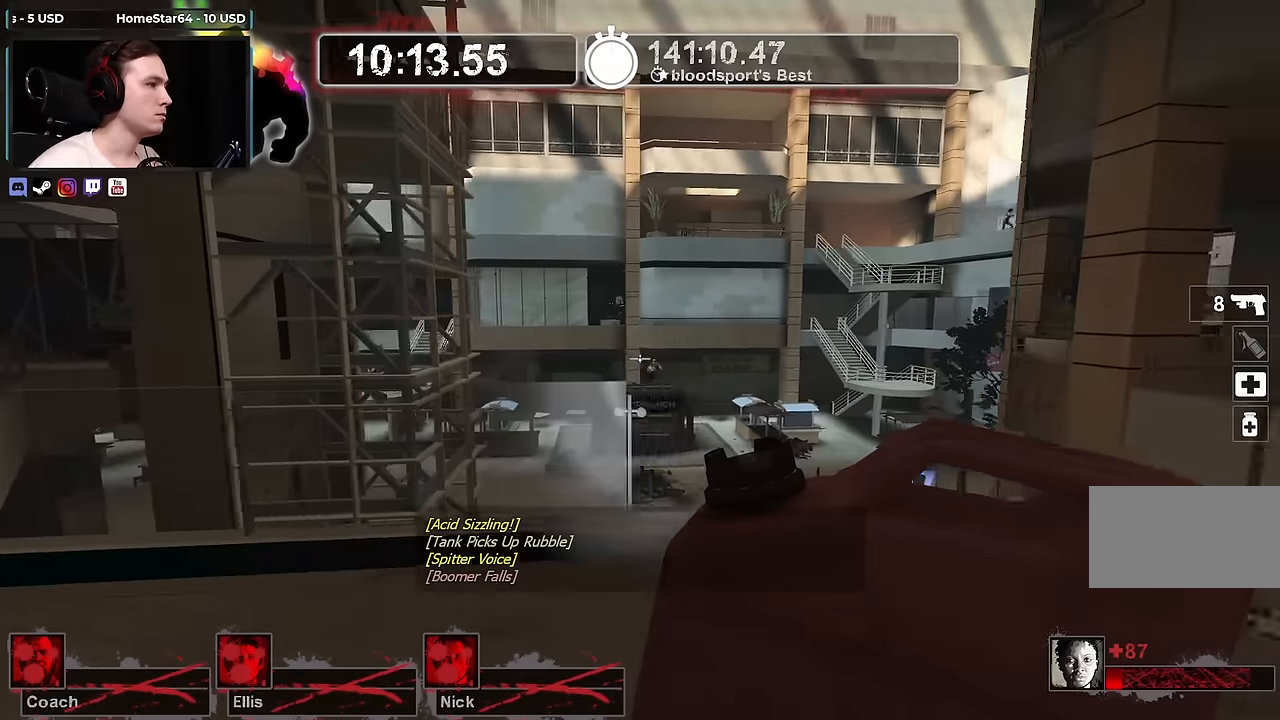
{"keys": ["w"], "mouse": [], "events": [[150, "w", "down"], [350, "d", "up"]]}